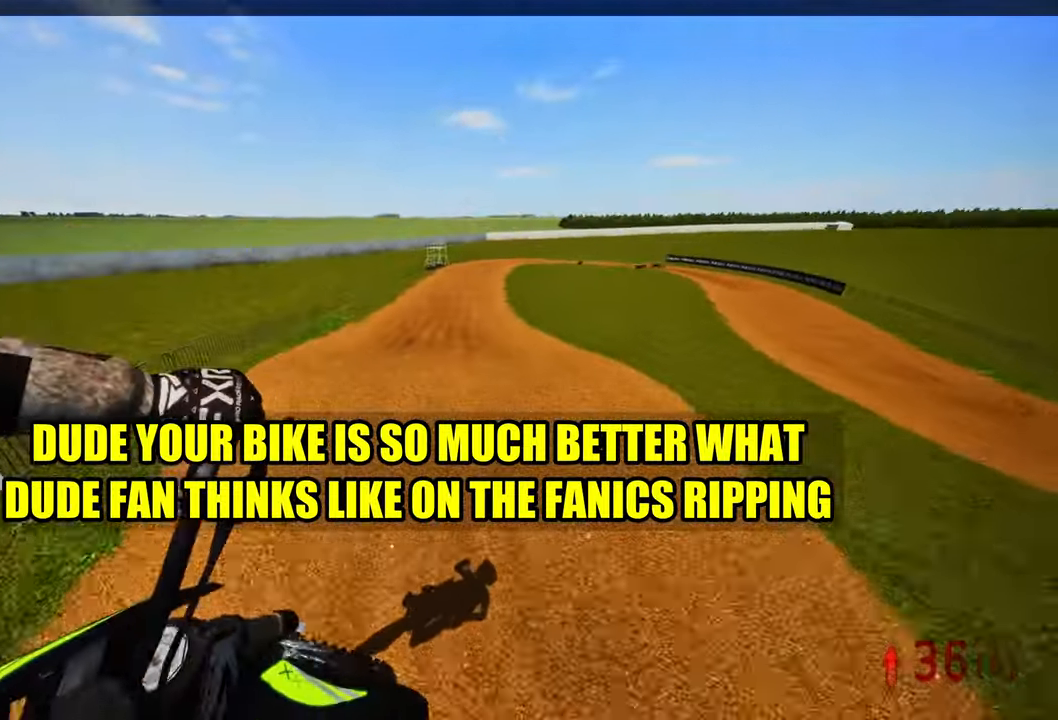
Gameplay with a controller (PlayStation layout); each line is a JSON object with the inputs held at the frame after it (dt_ms = milliseconds from this image to that frame). "events" lists button and stick changes between this image and that frame as [ms after this image, input, new state], when the widget could be followed in between. Not read: other_buttons.
{"dt_ms": 500, "buttons": ["R2"], "left_stick": "up", "right_stick": "center", "events": [[83, "left_stick", "center"], [166, "left_stick", "up-left"], [483, "left_stick", "up"], [500, "right_stick", "center"]]}
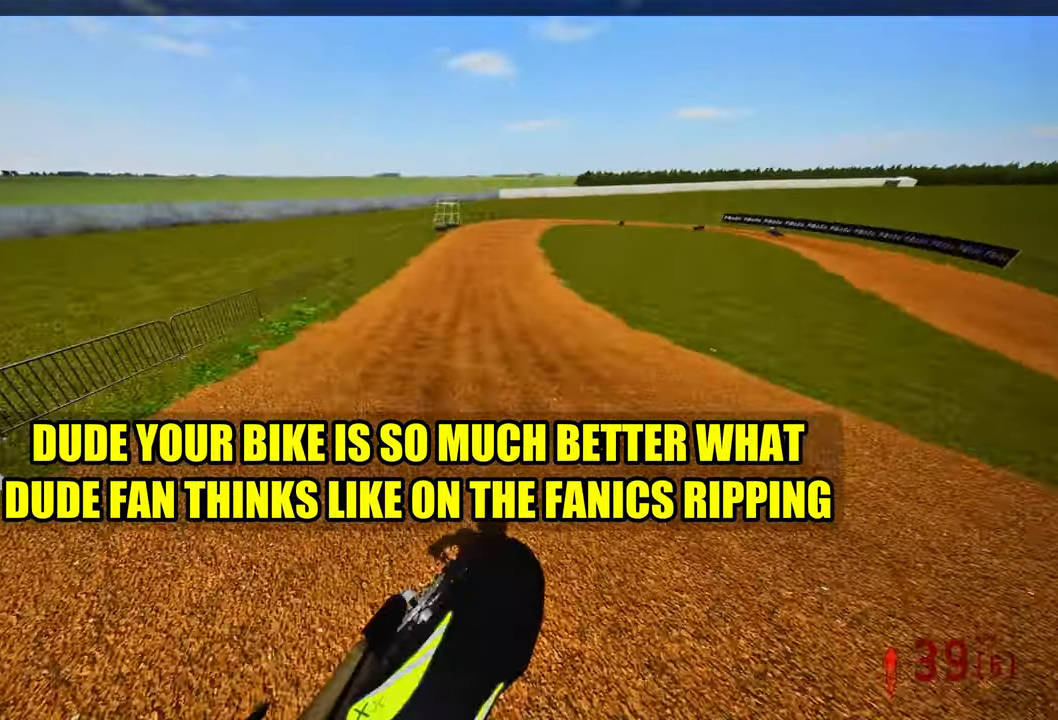
{"dt_ms": 500, "buttons": ["R2"], "left_stick": "up", "right_stick": "center", "events": [[83, "R3", "down"], [216, "R3", "up"]]}
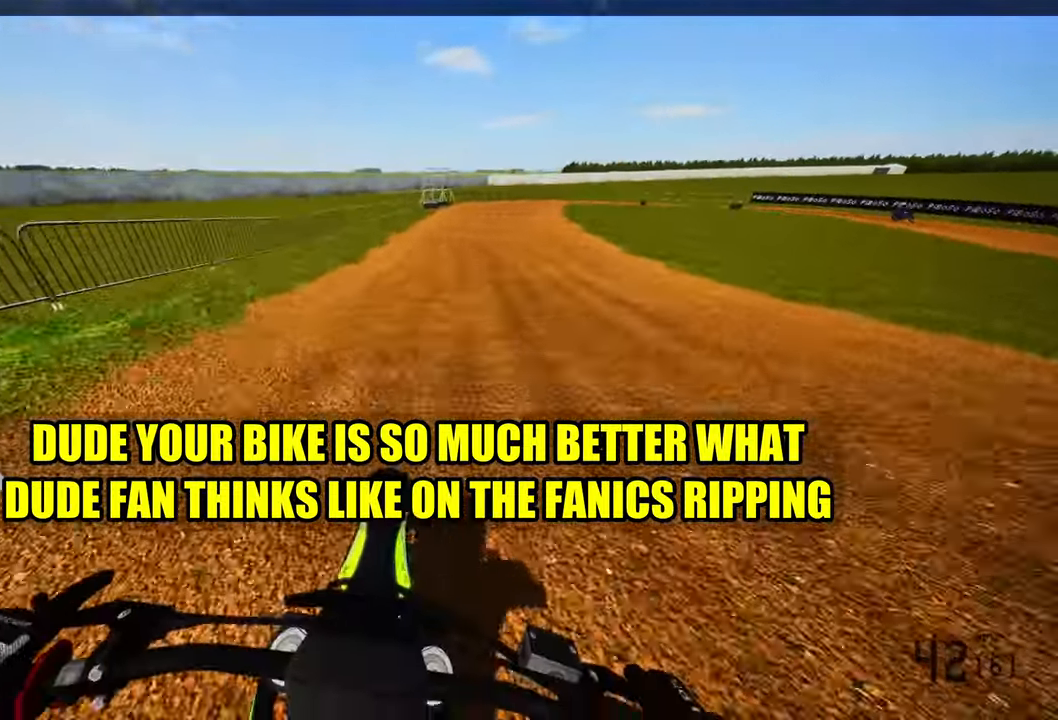
{"dt_ms": 500, "buttons": ["R2"], "left_stick": "up", "right_stick": "left", "events": [[400, "right_stick", "left"]]}
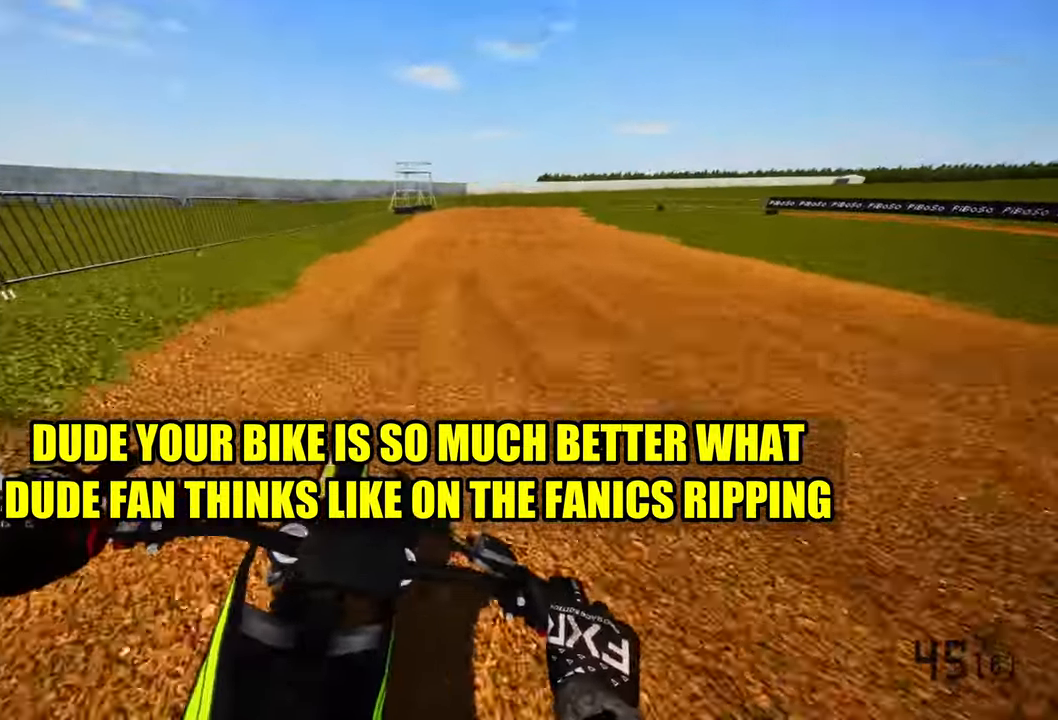
{"dt_ms": 1000, "buttons": [], "left_stick": "up-right", "right_stick": "down-left"}
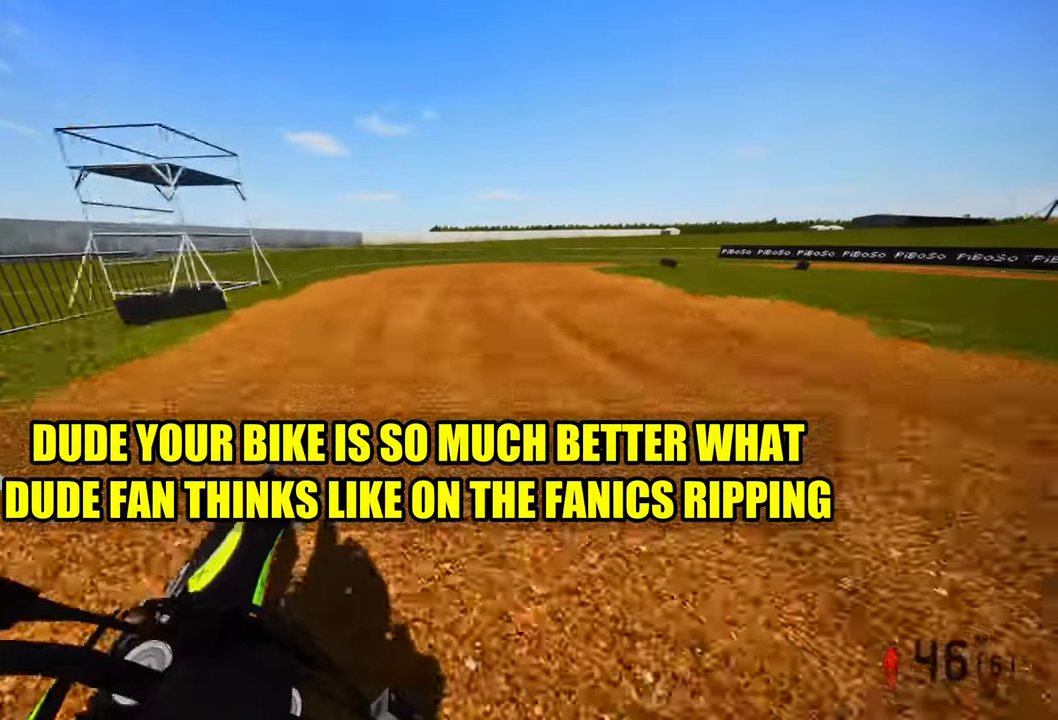
{"dt_ms": 500, "buttons": [], "left_stick": "up-right", "right_stick": "down-left"}
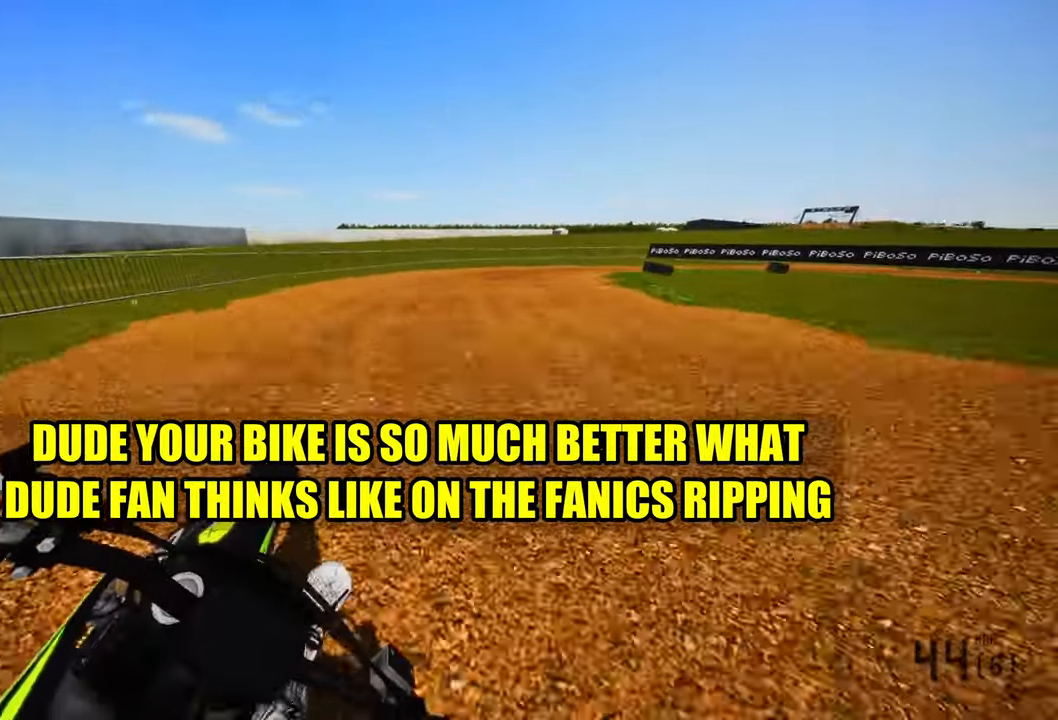
{"dt_ms": 500, "buttons": [], "left_stick": "up-right", "right_stick": "down-left"}
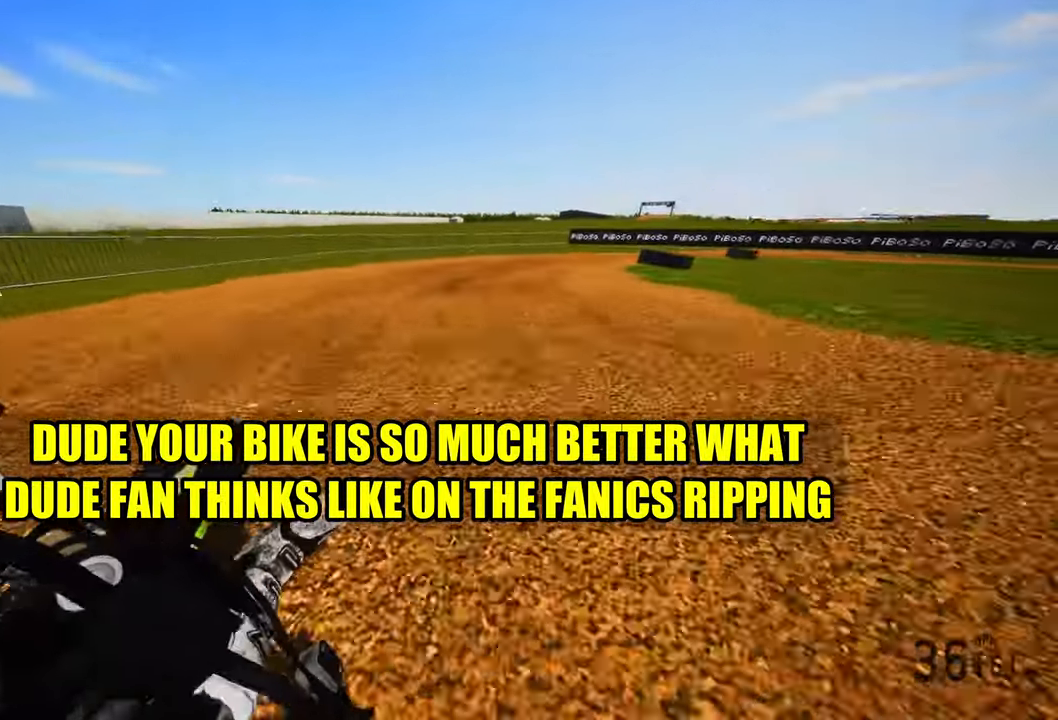
{"dt_ms": 1000, "buttons": ["R2"], "left_stick": "up-right", "right_stick": "down-left"}
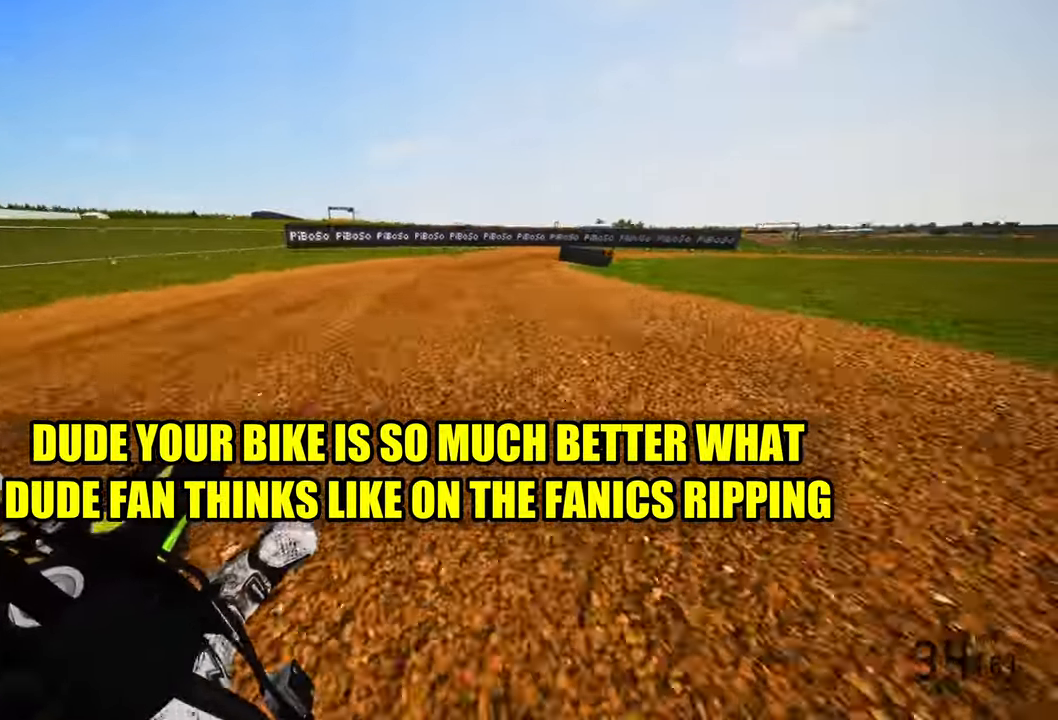
{"dt_ms": 500, "buttons": [], "left_stick": "up-right", "right_stick": "down-left", "events": [[333, "R2", "up"]]}
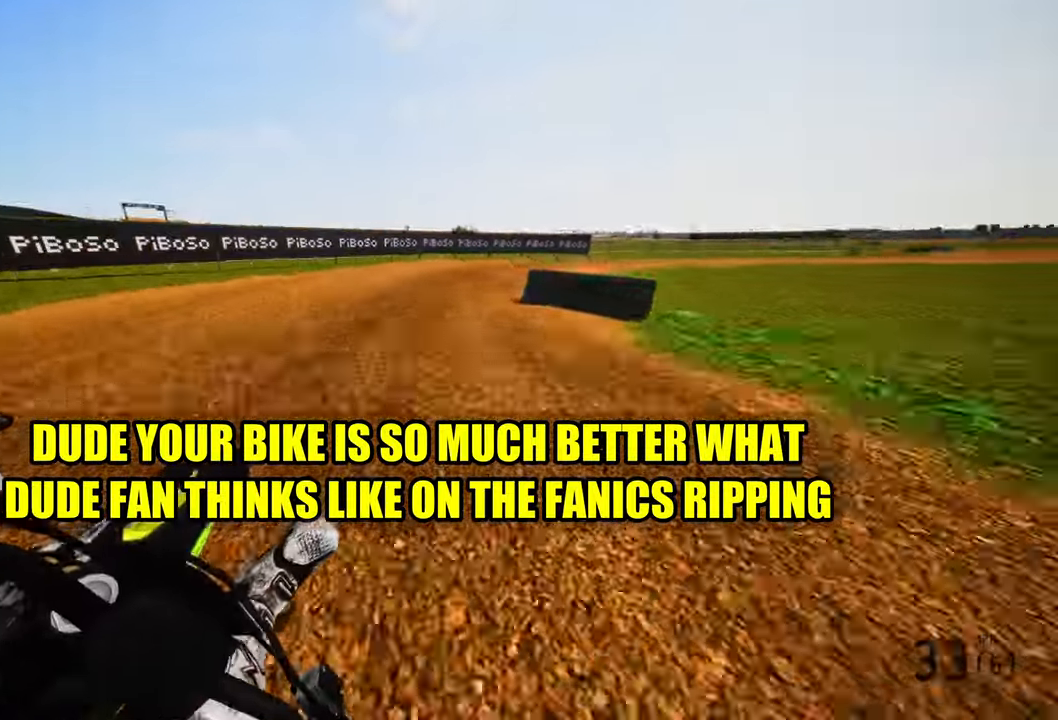
{"dt_ms": 500, "buttons": ["R2"], "left_stick": "up-right", "right_stick": "left"}
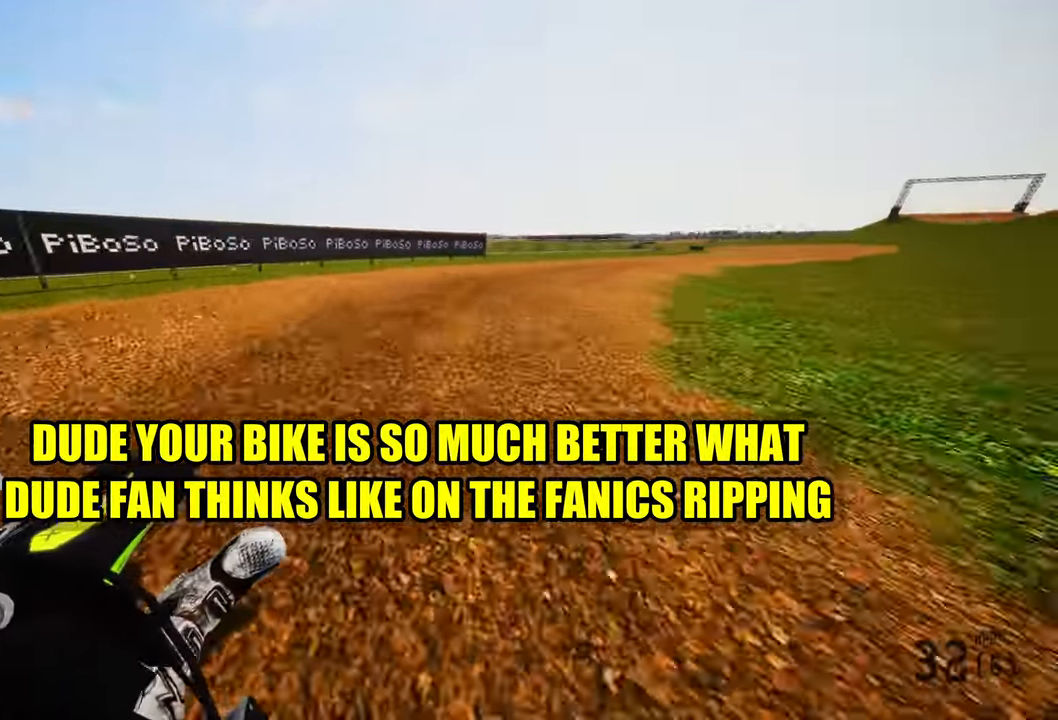
{"dt_ms": 500, "buttons": ["R2"], "left_stick": "up-right", "right_stick": "left", "events": [[33, "R2", "up"], [133, "R2", "down"]]}
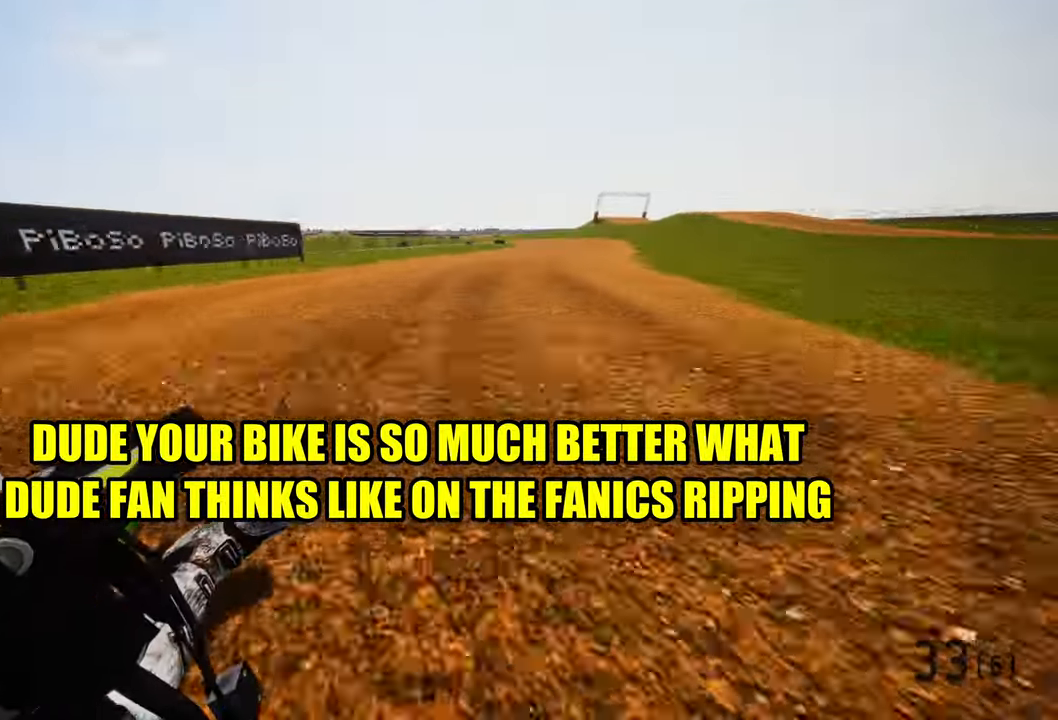
{"dt_ms": 500, "buttons": ["R2"], "left_stick": "up", "right_stick": "up-right", "events": [[317, "left_stick", "up"], [383, "right_stick", "center"], [450, "right_stick", "up-right"]]}
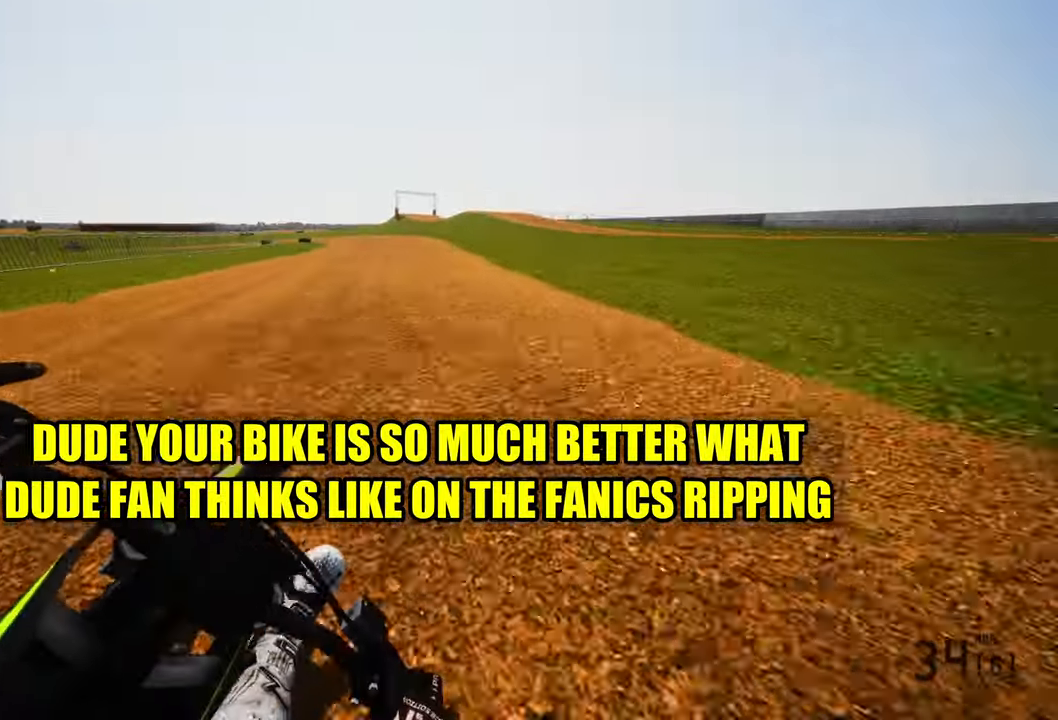
{"dt_ms": 500, "buttons": ["R2"], "left_stick": "up", "right_stick": "center", "events": [[83, "left_stick", "up-left"], [450, "right_stick", "center"], [467, "left_stick", "up"]]}
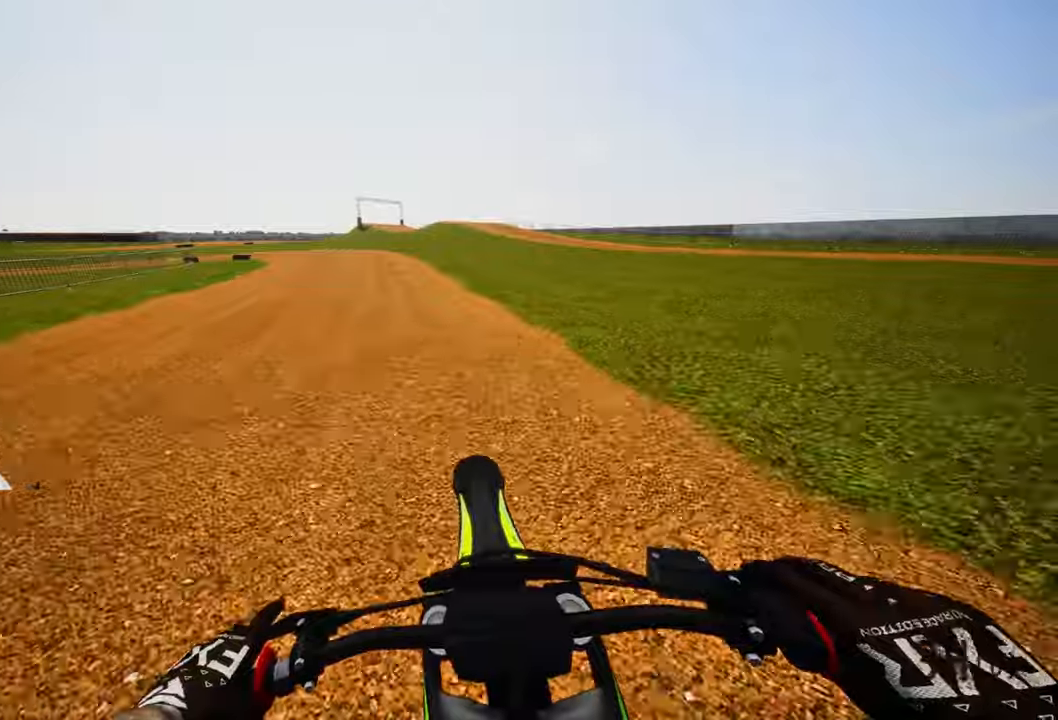
{"dt_ms": 500, "buttons": ["R2"], "left_stick": "up-left", "right_stick": "right", "events": [[434, "left_stick", "up-left"], [434, "right_stick", "right"]]}
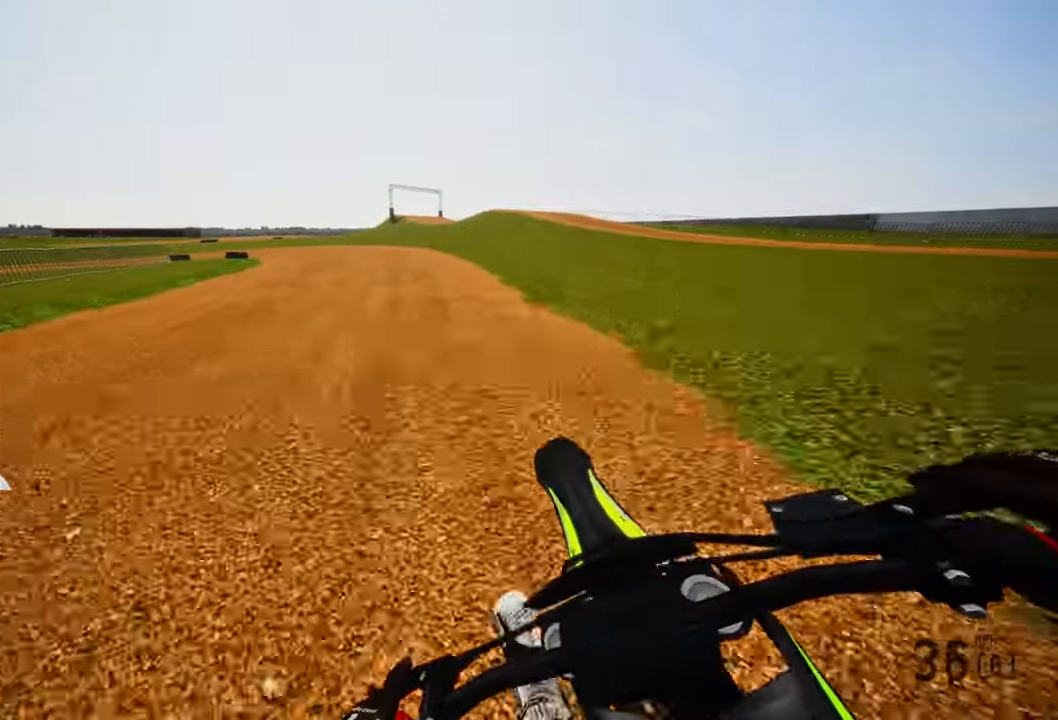
{"dt_ms": 500, "buttons": ["R2"], "left_stick": "up-left", "right_stick": "right", "events": []}
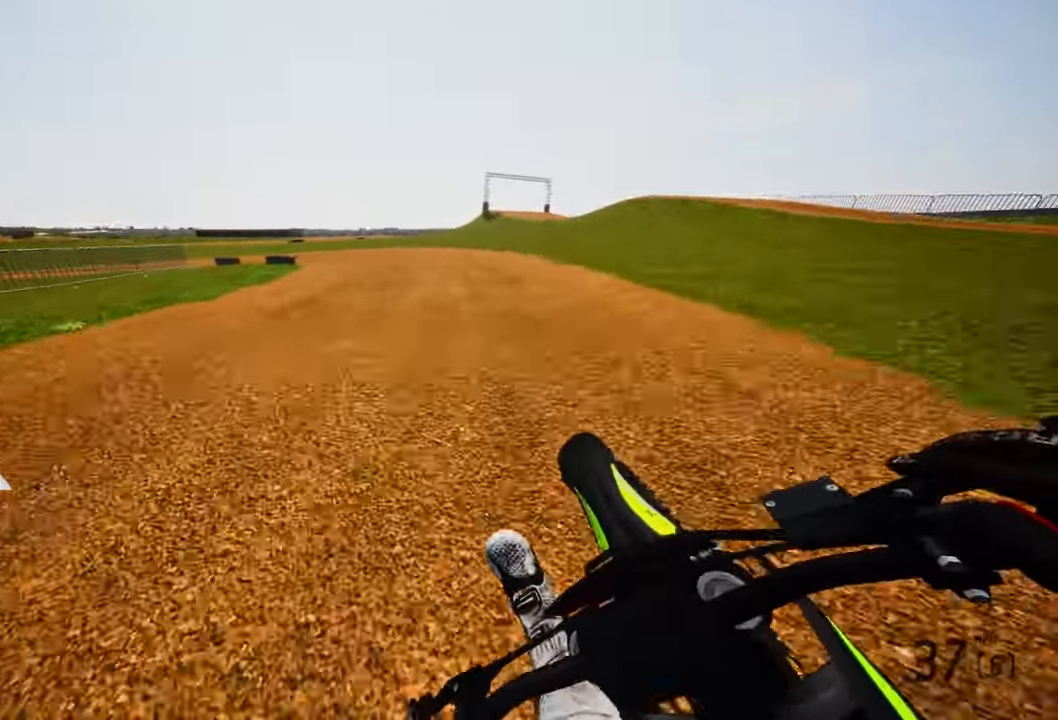
{"dt_ms": 500, "buttons": ["R2"], "left_stick": "up-left", "right_stick": "right", "events": []}
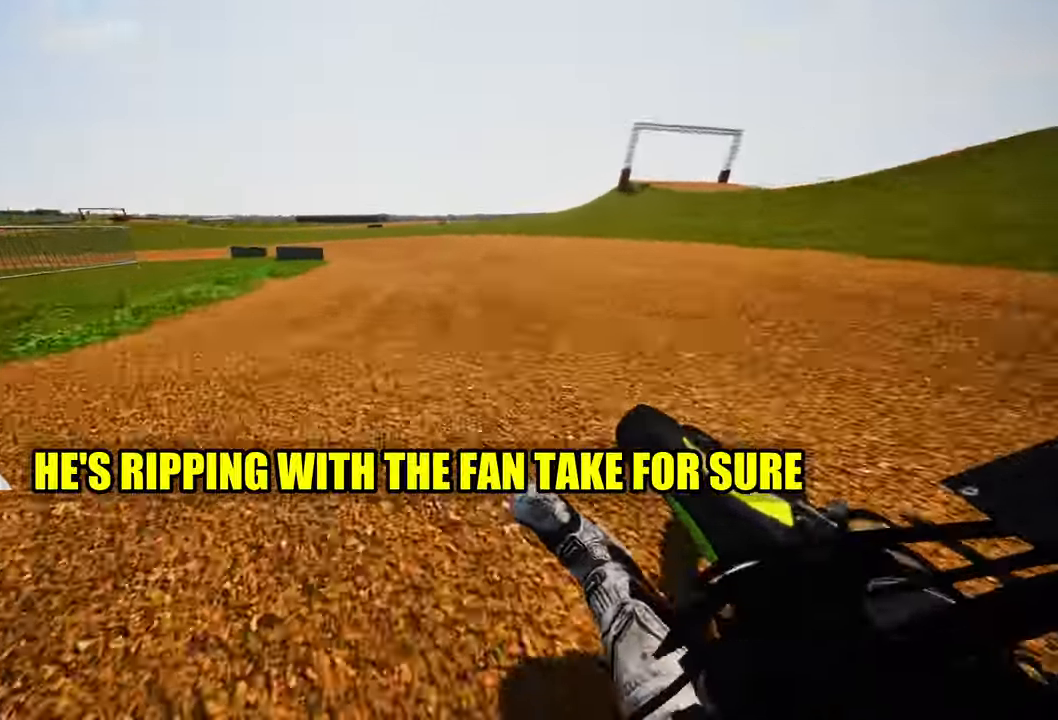
{"dt_ms": 500, "buttons": ["R2"], "left_stick": "up-left", "right_stick": "right", "events": []}
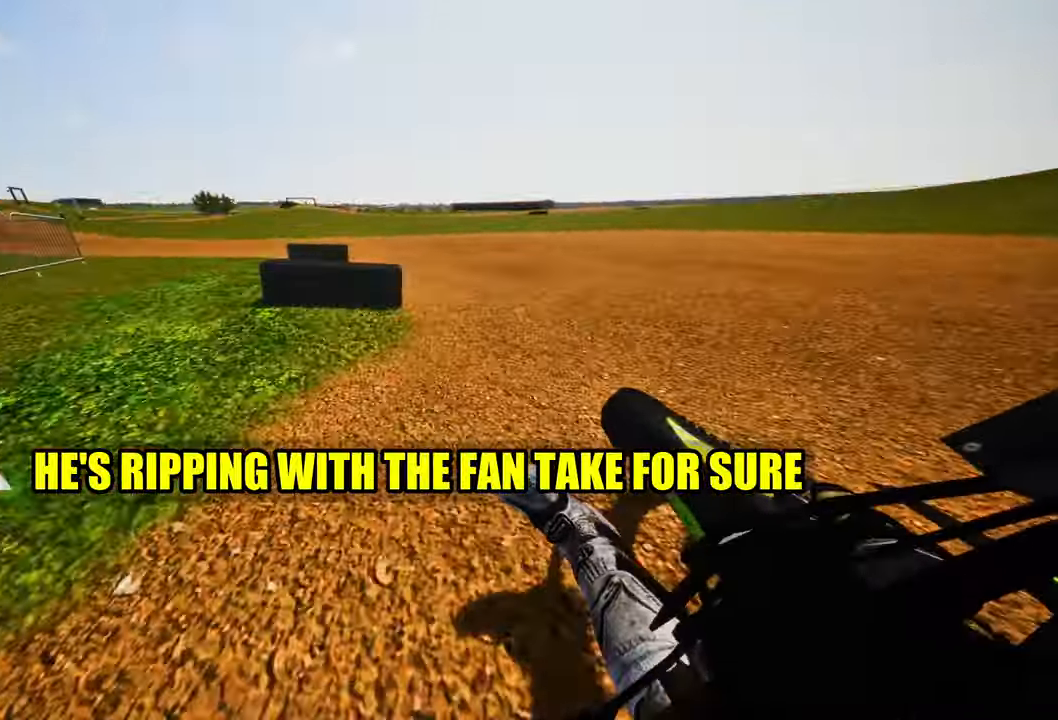
{"dt_ms": 500, "buttons": ["R2"], "left_stick": "up-left", "right_stick": "right"}
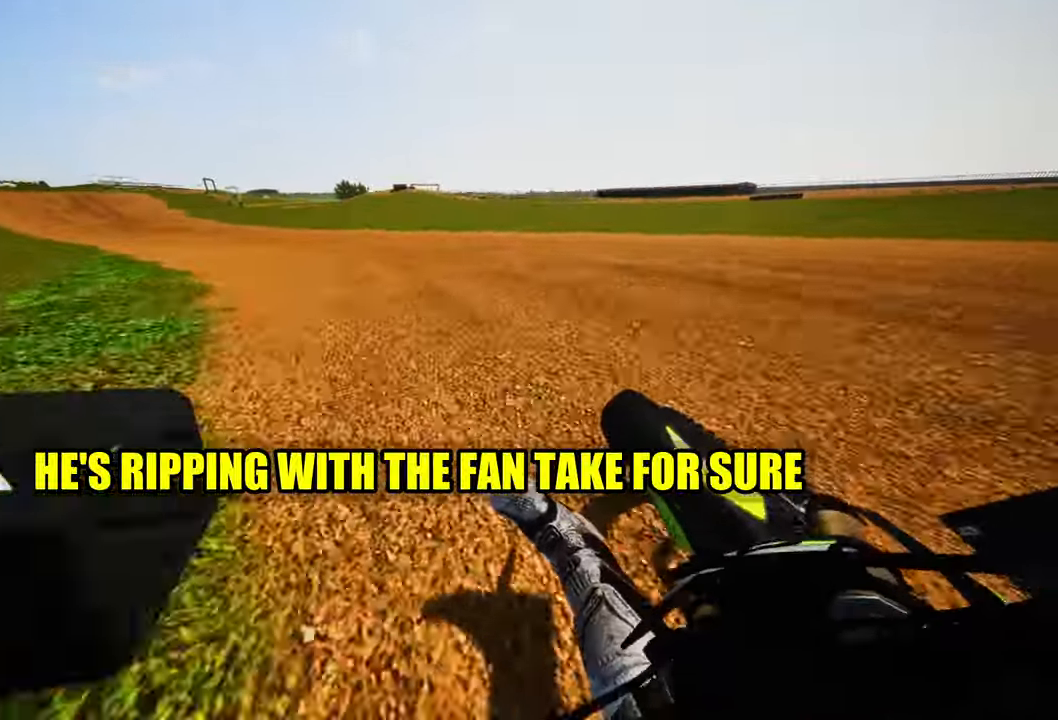
{"dt_ms": 500, "buttons": ["R2"], "left_stick": "up-left", "right_stick": "right", "events": []}
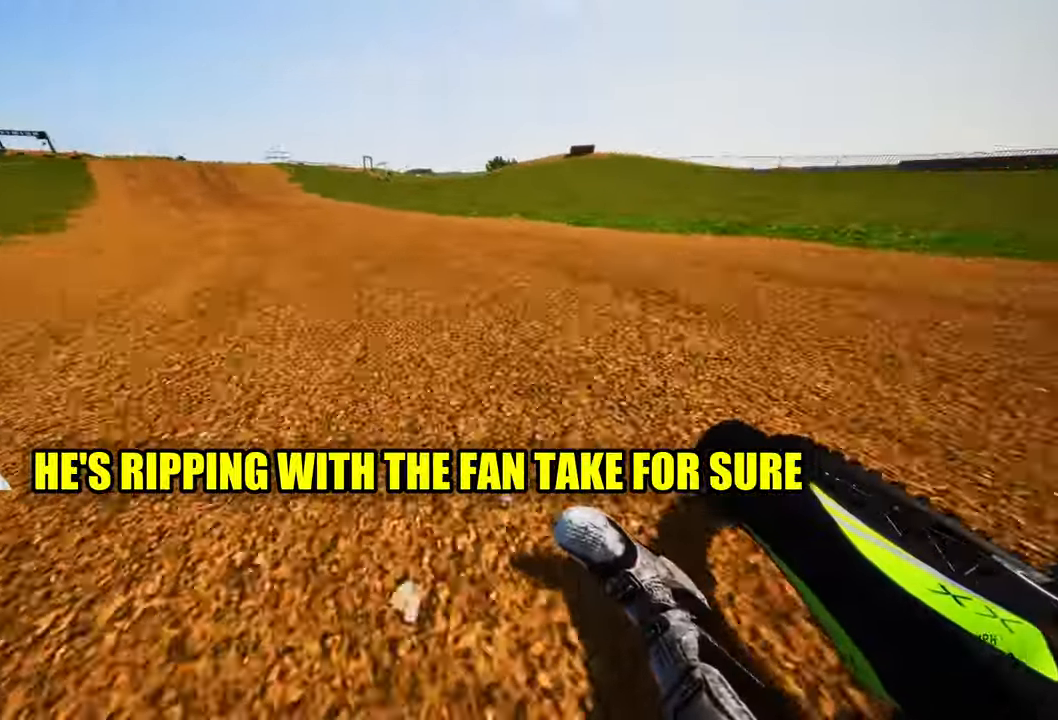
{"dt_ms": 500, "buttons": ["R2"], "left_stick": "up-left", "right_stick": "right", "events": []}
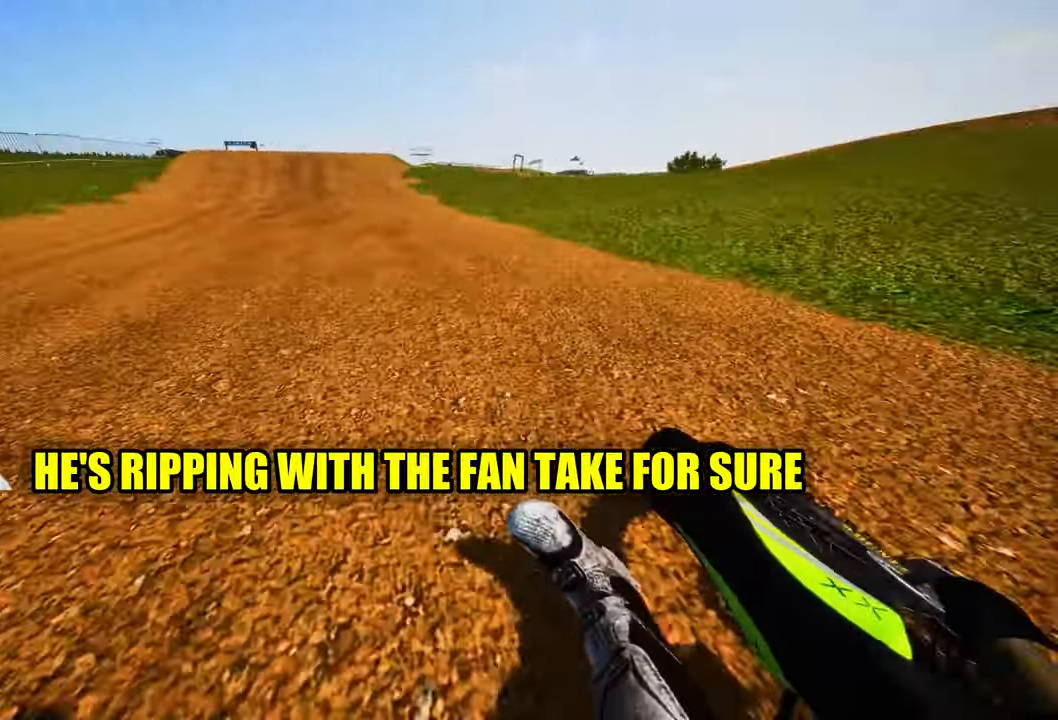
{"dt_ms": 500, "buttons": ["R2"], "left_stick": "up", "right_stick": "center", "events": [[50, "right_stick", "center"], [134, "left_stick", "up"], [217, "R3", "down"], [334, "R3", "up"]]}
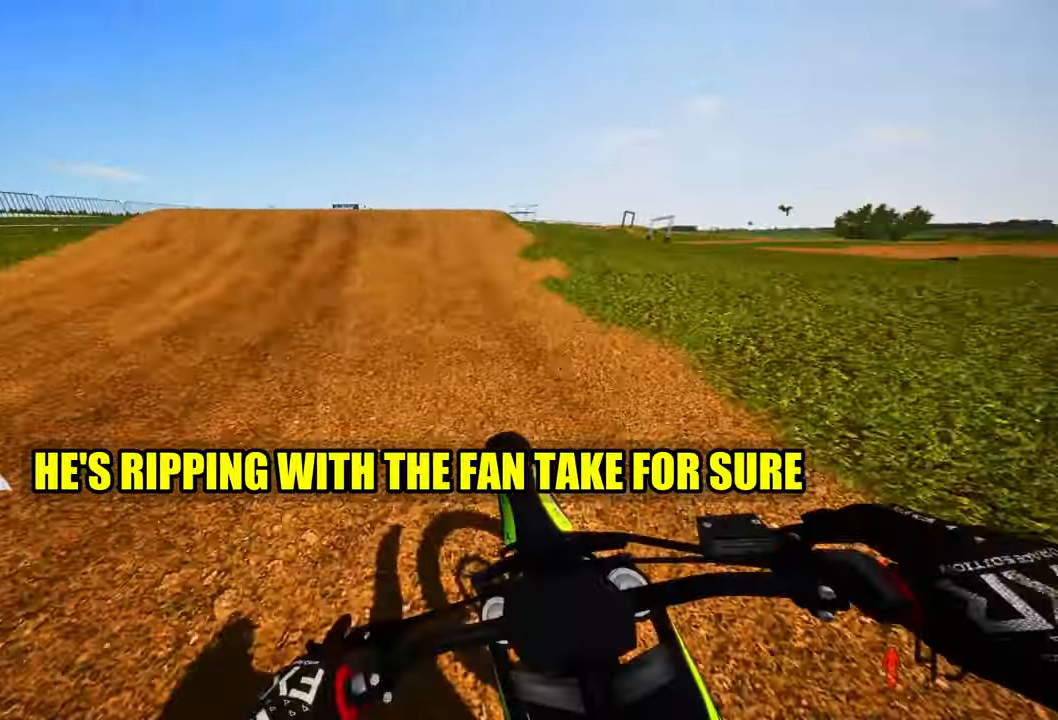
{"dt_ms": 500, "buttons": [], "left_stick": "center", "right_stick": "center", "events": [[217, "R2", "up"], [217, "left_stick", "up-left"], [300, "R2", "down"], [350, "R3", "down"], [417, "R3", "up"], [467, "R2", "up"], [484, "left_stick", "center"]]}
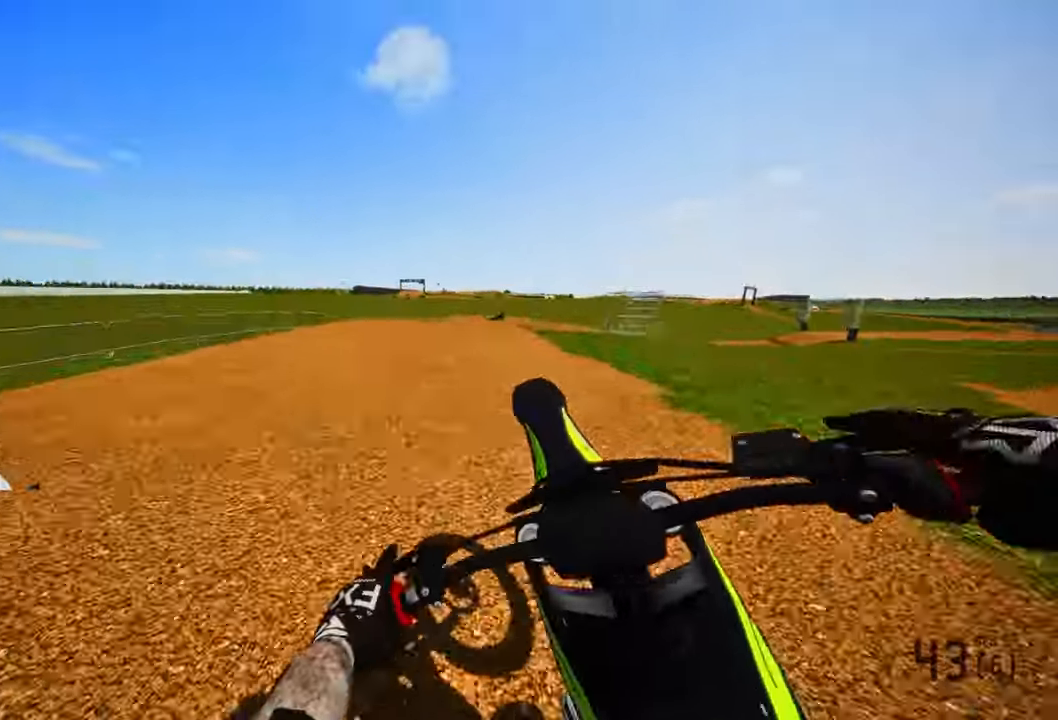
{"dt_ms": 500, "buttons": ["R2"], "left_stick": "center", "right_stick": "center", "events": [[34, "left_stick", "right"], [217, "R2", "down"], [267, "R3", "down"], [350, "left_stick", "center"], [384, "R3", "up"]]}
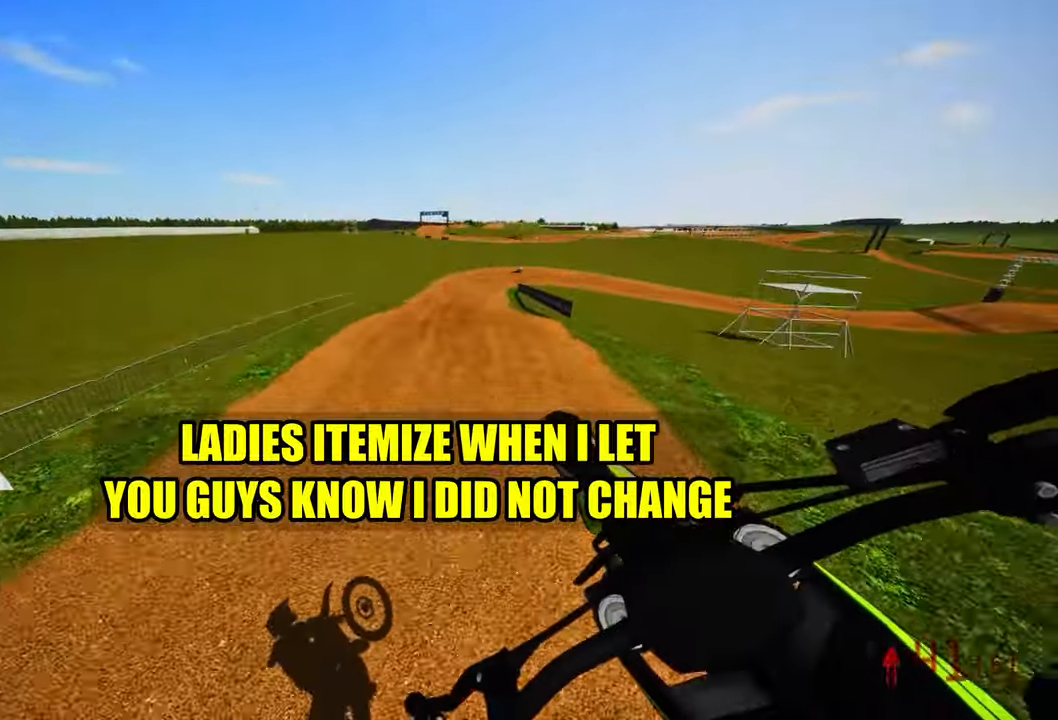
{"dt_ms": 500, "buttons": ["R2"], "left_stick": "center", "right_stick": "up", "events": [[366, "right_stick", "up"]]}
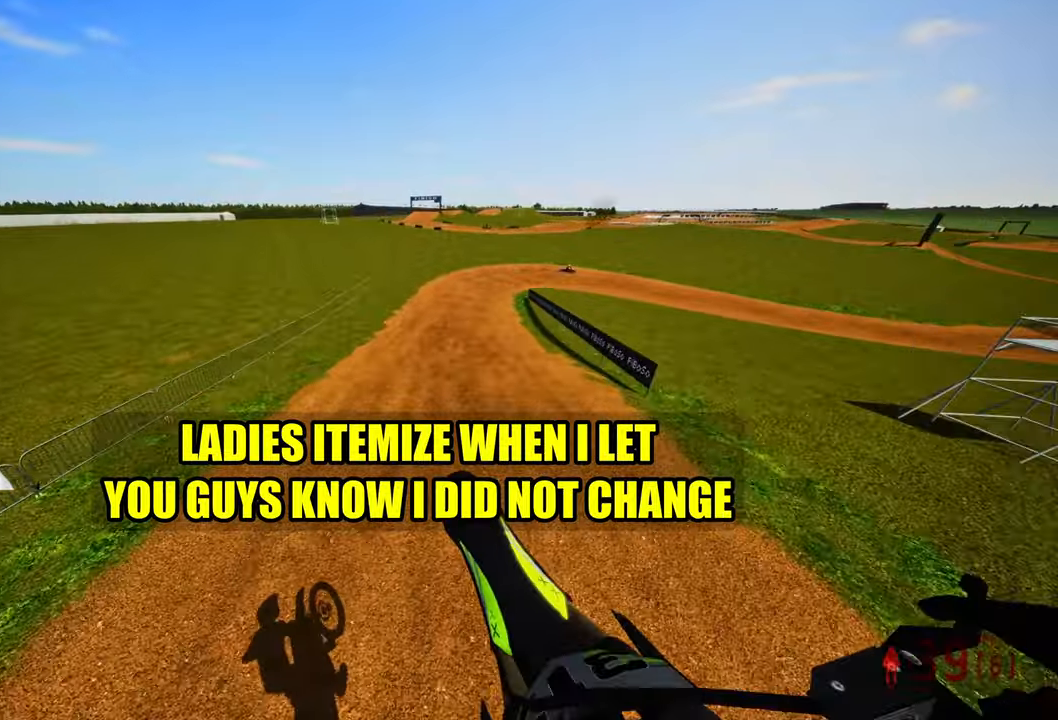
{"dt_ms": 500, "buttons": ["R2"], "left_stick": "up-right", "right_stick": "up", "events": [[316, "left_stick", "right"], [366, "left_stick", "up-right"]]}
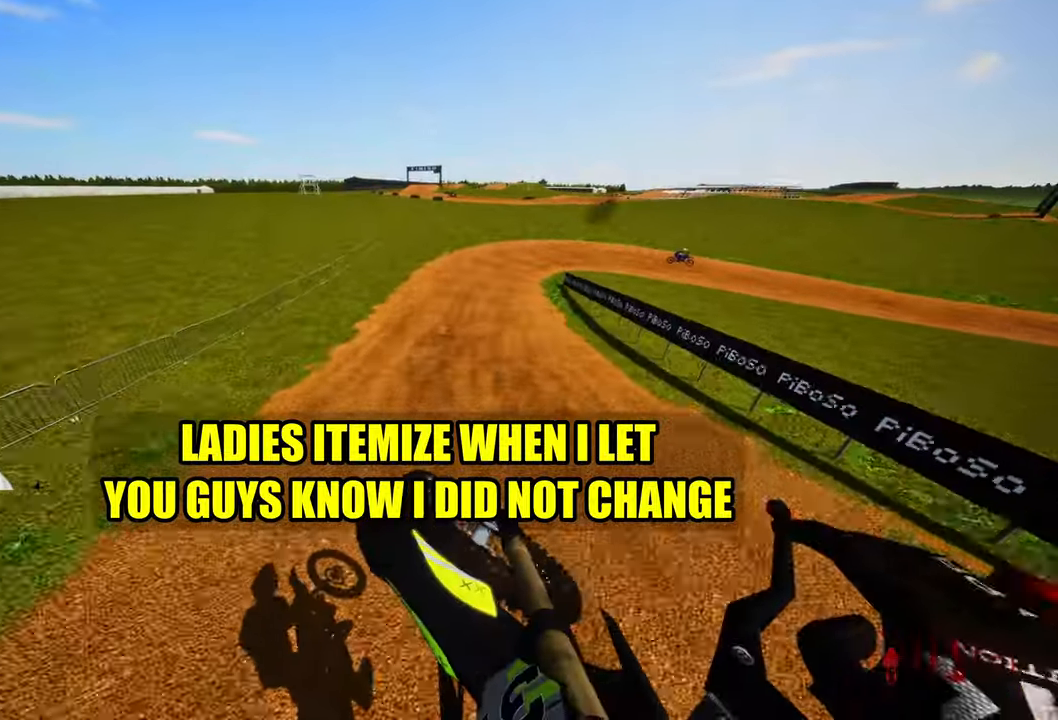
{"dt_ms": 500, "buttons": ["R2", "L3"], "left_stick": "up-right", "right_stick": "down-left", "events": [[133, "right_stick", "center"], [350, "R3", "down"], [450, "R3", "up"], [450, "right_stick", "down-left"], [483, "L3", "down"]]}
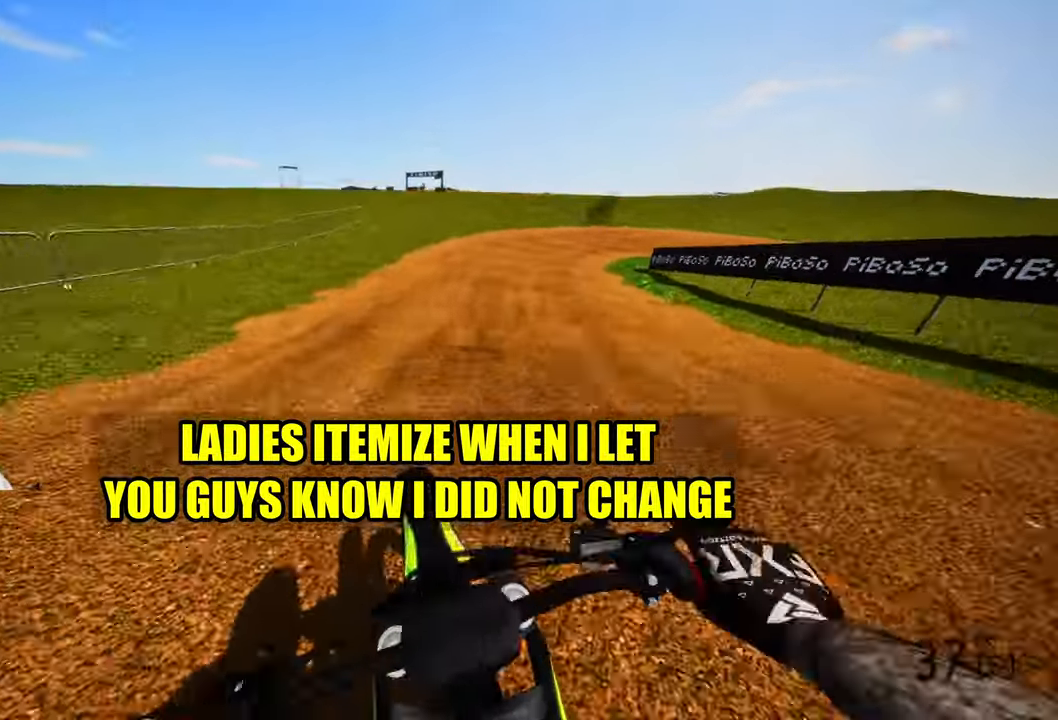
{"dt_ms": 500, "buttons": ["R2"], "left_stick": "up-right", "right_stick": "left", "events": [[16, "R2", "up"], [83, "L3", "up"], [250, "right_stick", "left"], [466, "R2", "down"]]}
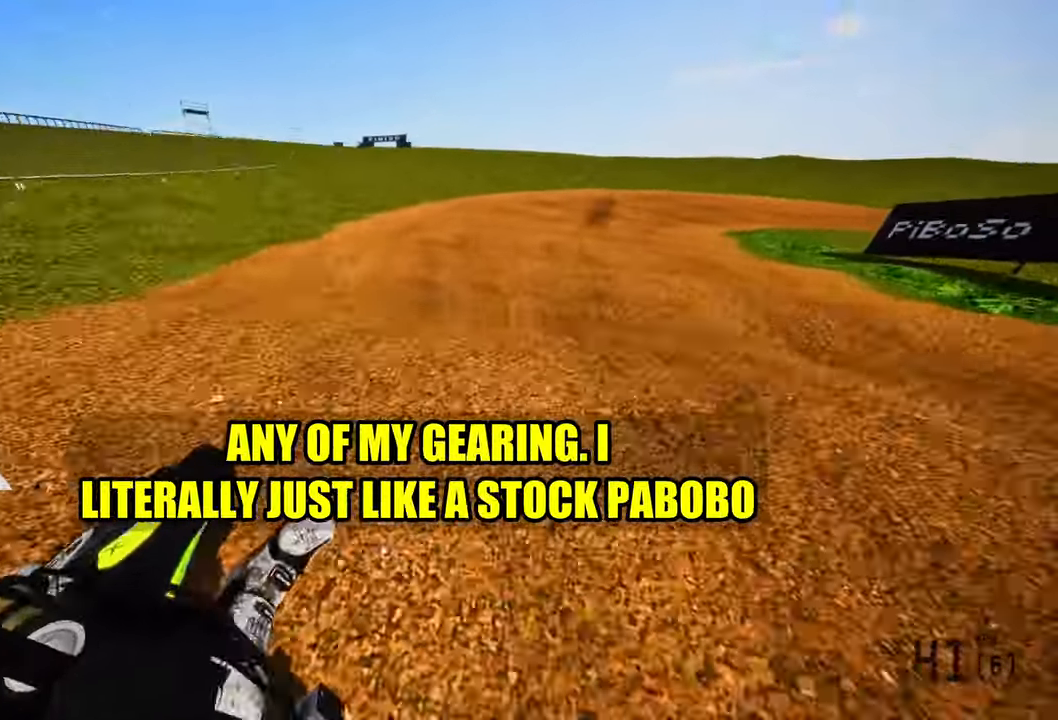
{"dt_ms": 500, "buttons": ["R2"], "left_stick": "up-right", "right_stick": "left", "events": [[233, "R2", "up"], [383, "R2", "down"]]}
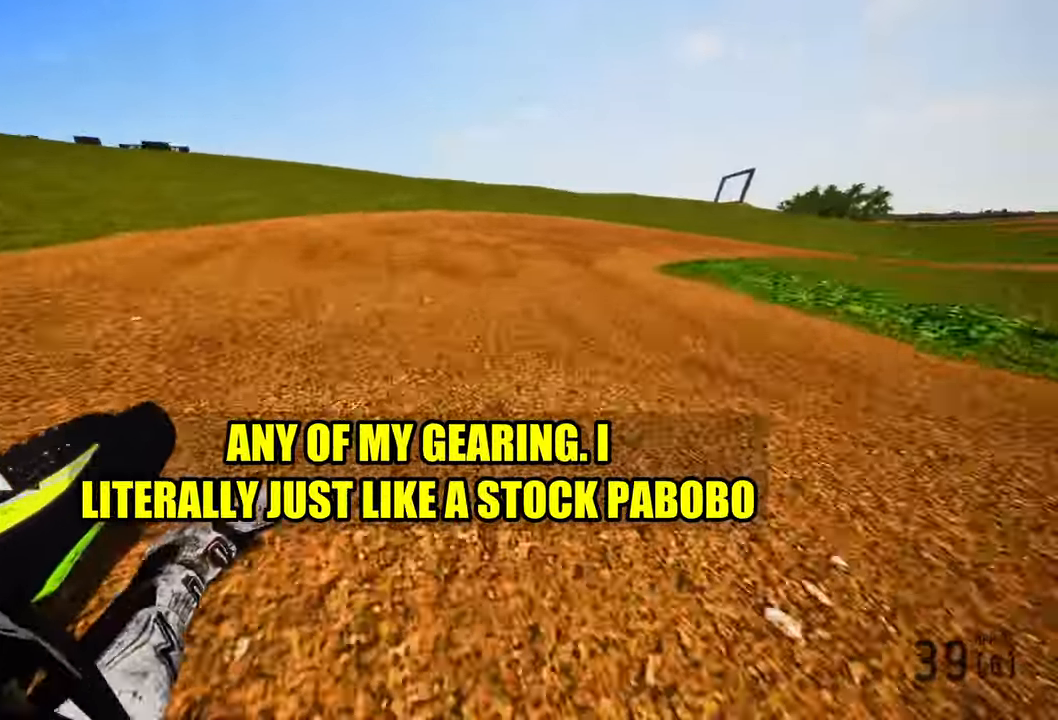
{"dt_ms": 500, "buttons": ["R2"], "left_stick": "up-right", "right_stick": "left", "events": []}